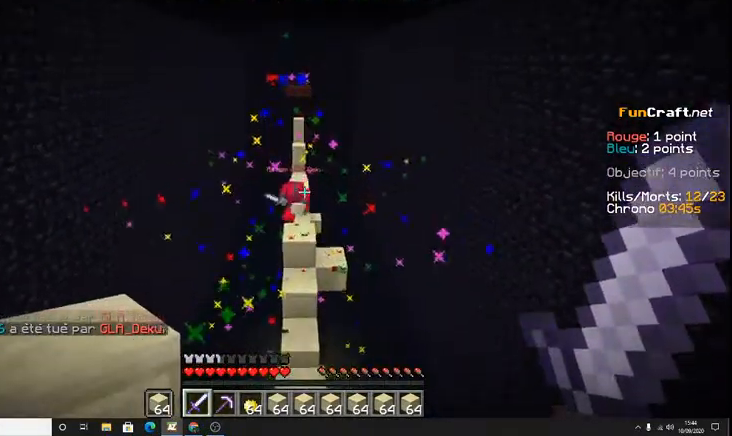
Gameplay with keyboard; each line is a JSON object with the keys held at the frame after it. "events" lists presses ("down") and releases ("up") of "d", "q", "s", "shift", "space" and "z" between this image and that frame as [ms after this image, input, new state], when the widget could be followed in between. No other keys are recorded. Mouse input is not recorded.
{"keys": ["z"], "events": []}
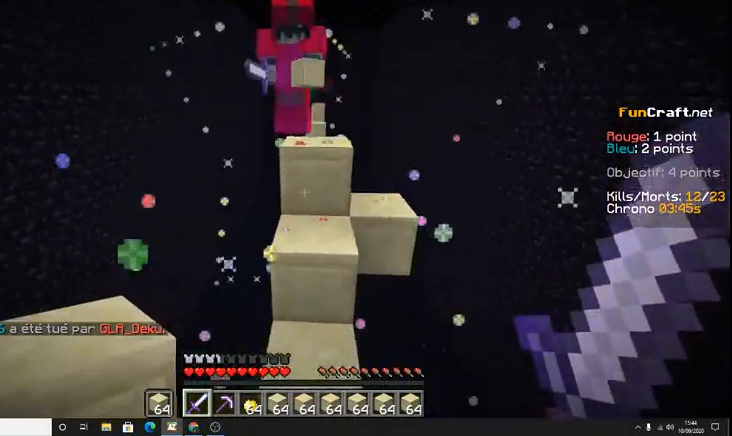
{"keys": [], "events": [[33, "space", "down"], [300, "space", "up"], [467, "z", "up"]]}
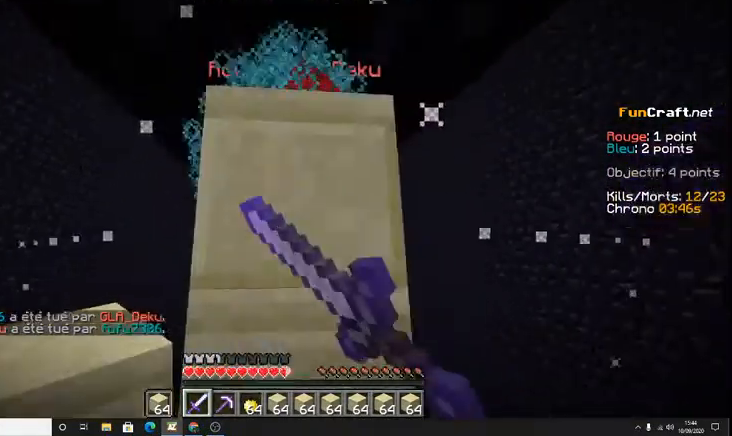
{"keys": ["space", "z"], "events": [[100, "z", "down"], [367, "space", "down"]]}
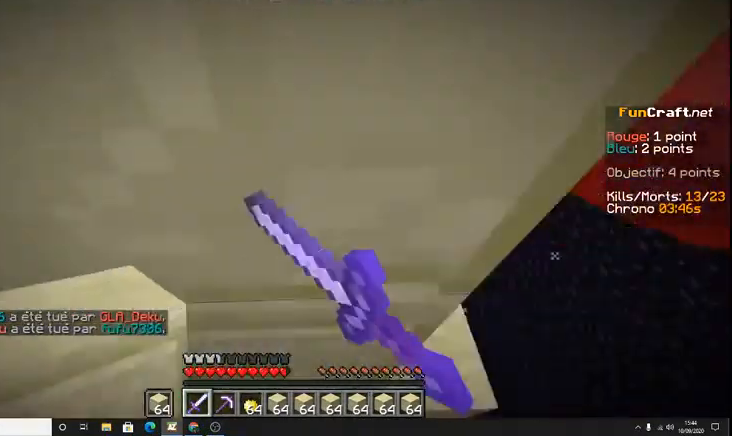
{"keys": ["space", "z"], "events": []}
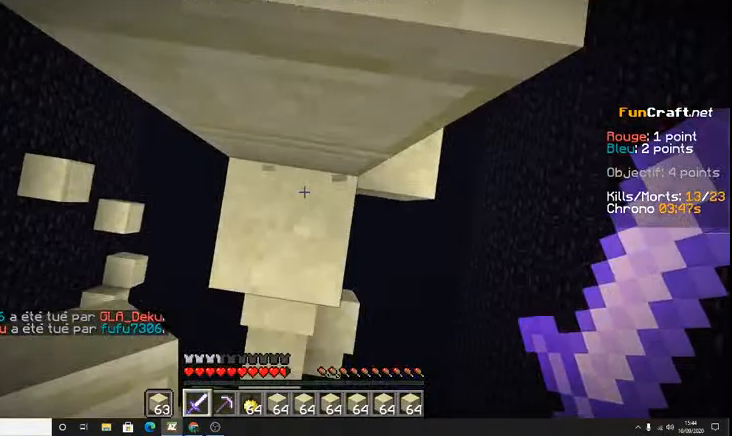
{"keys": ["space", "z"], "events": []}
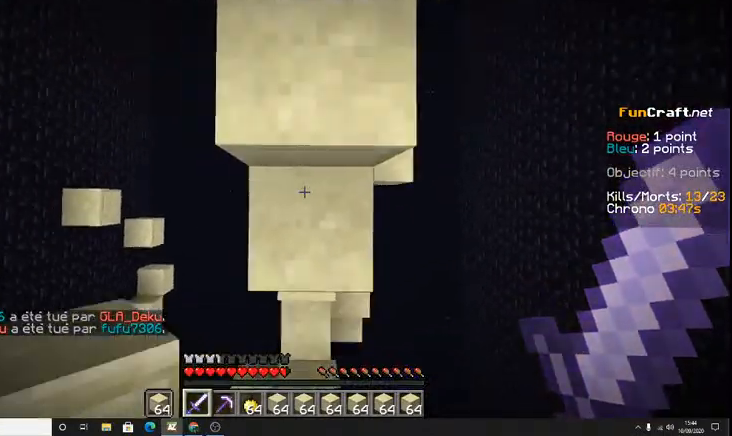
{"keys": [], "events": [[133, "space", "up"], [333, "z", "up"]]}